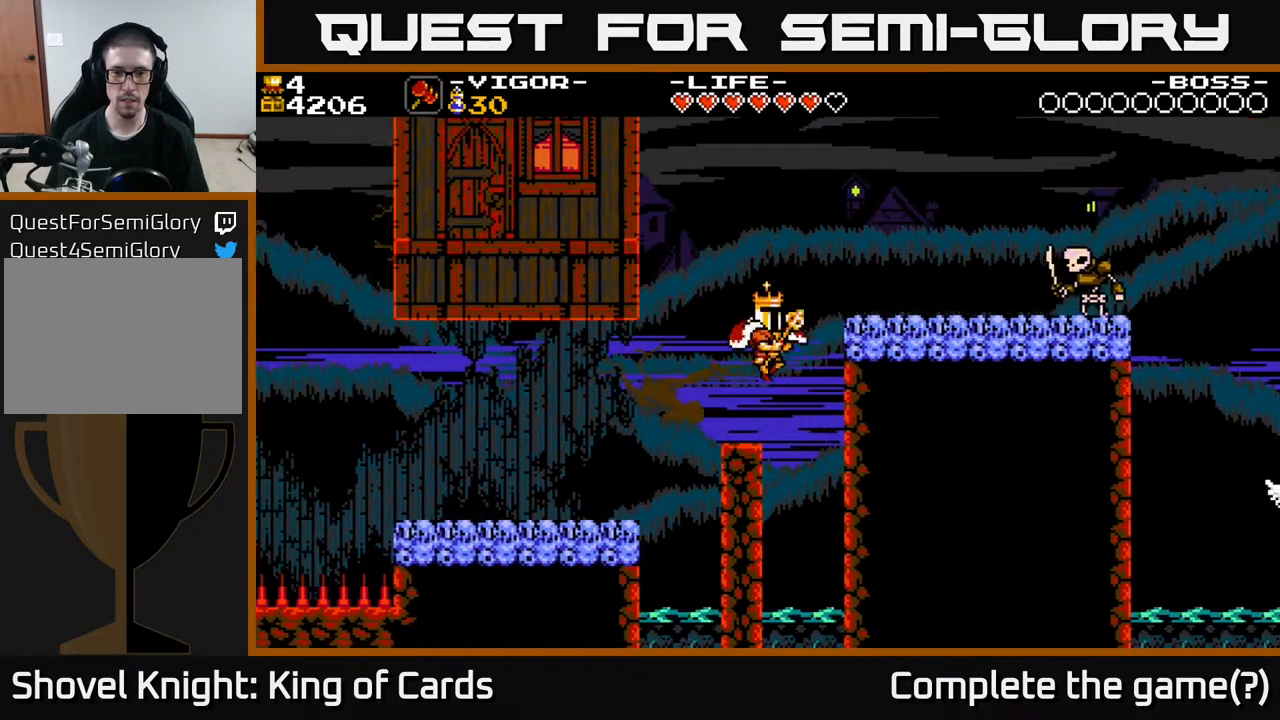
Gameplay with a controller (Xbox layout); each line is a JSON object with the inputs held at the frame after it. "events" lists button and stick changes between this image and that frame as [ms after this image, input, new state], when the widget could be followed in between. Not read: left_stick right_stick.
{"buttons": ["DPAD_RIGHT"], "events": [[83, "DPAD_LEFT", "up"], [167, "DPAD_RIGHT", "down"], [217, "X", "down"], [400, "X", "up"]]}
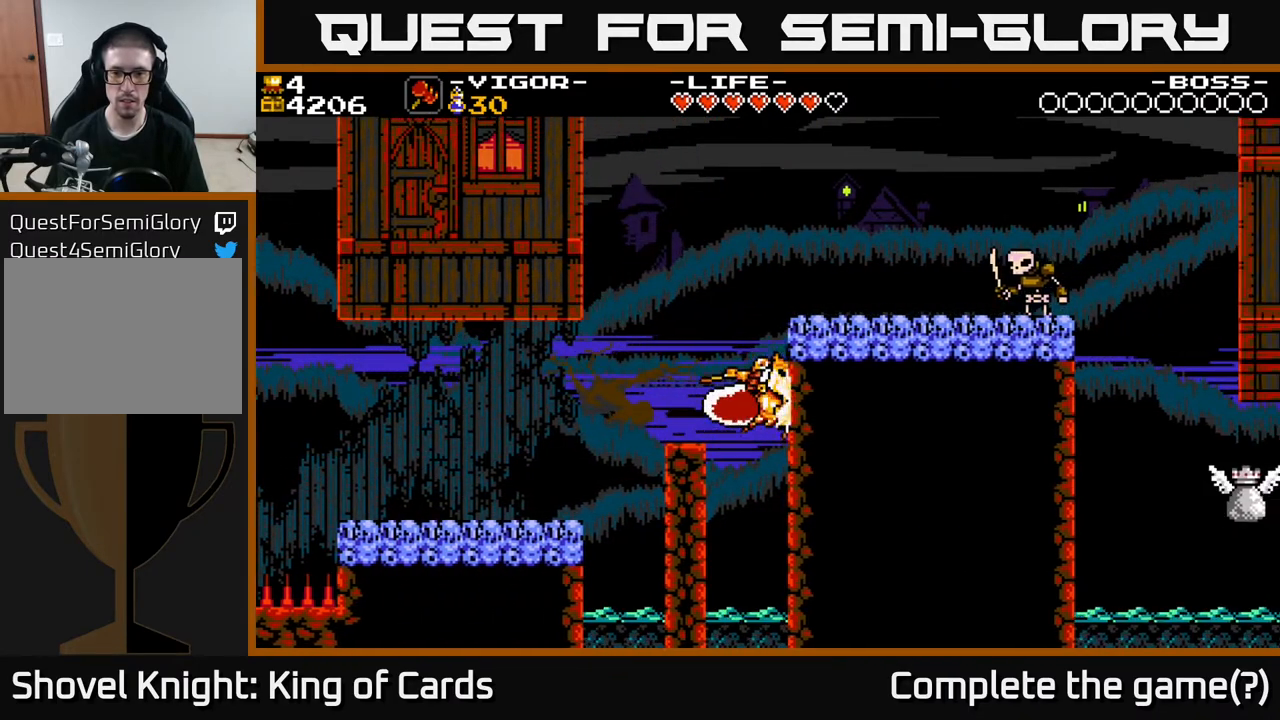
{"buttons": ["DPAD_RIGHT"], "events": []}
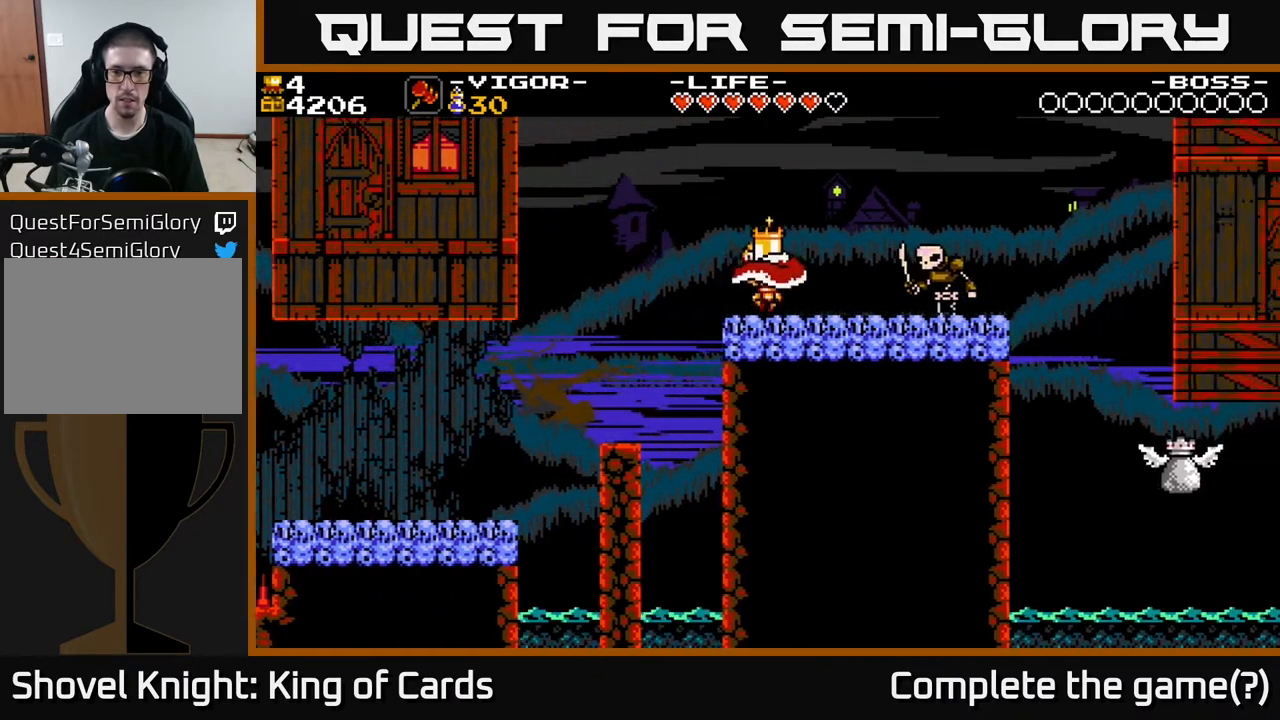
{"buttons": ["DPAD_RIGHT"], "events": [[133, "X", "down"], [267, "X", "up"]]}
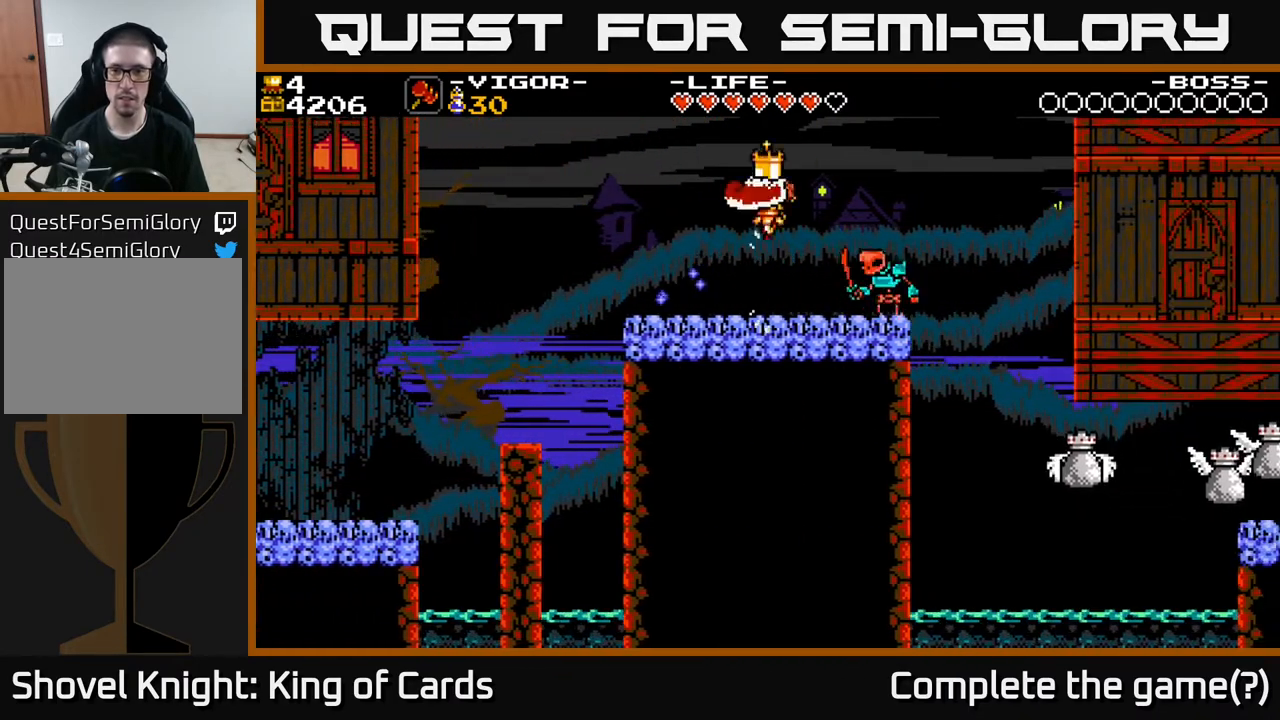
{"buttons": [], "events": [[17, "DPAD_RIGHT", "up"], [100, "DPAD_RIGHT", "down"], [233, "DPAD_RIGHT", "up"]]}
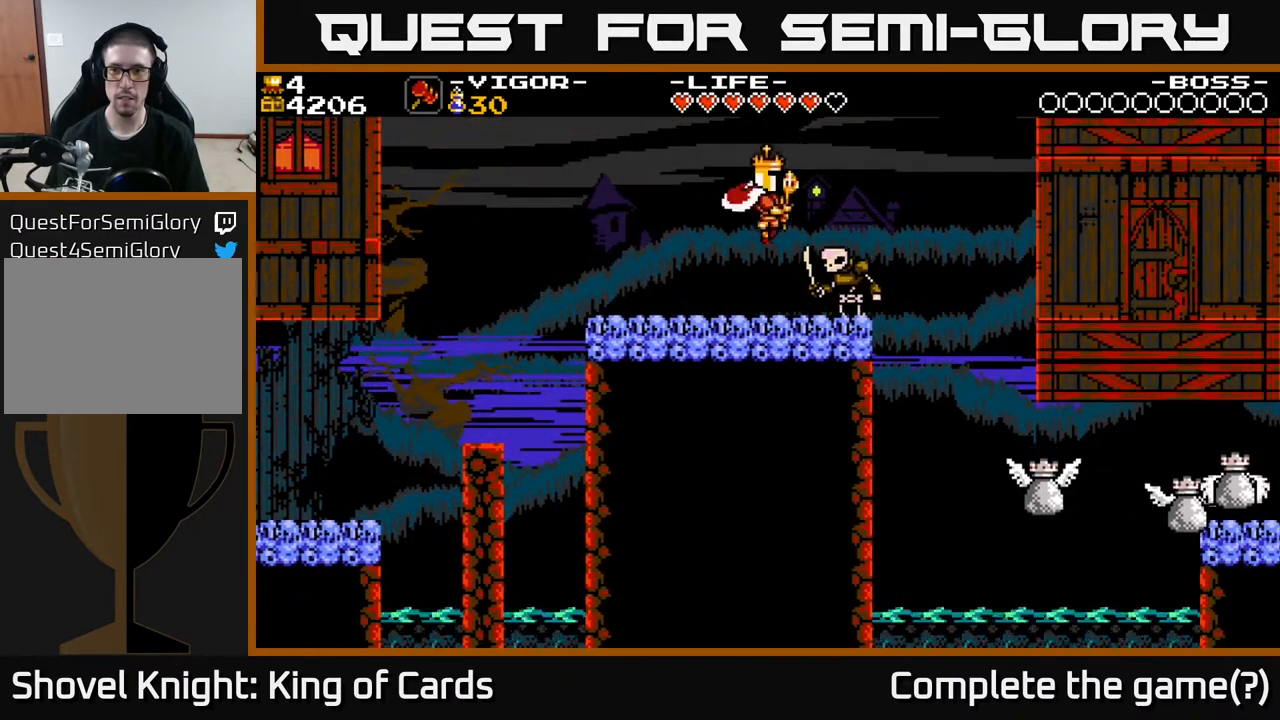
{"buttons": [], "events": [[50, "X", "down"], [167, "X", "up"], [283, "X", "down"], [400, "X", "up"]]}
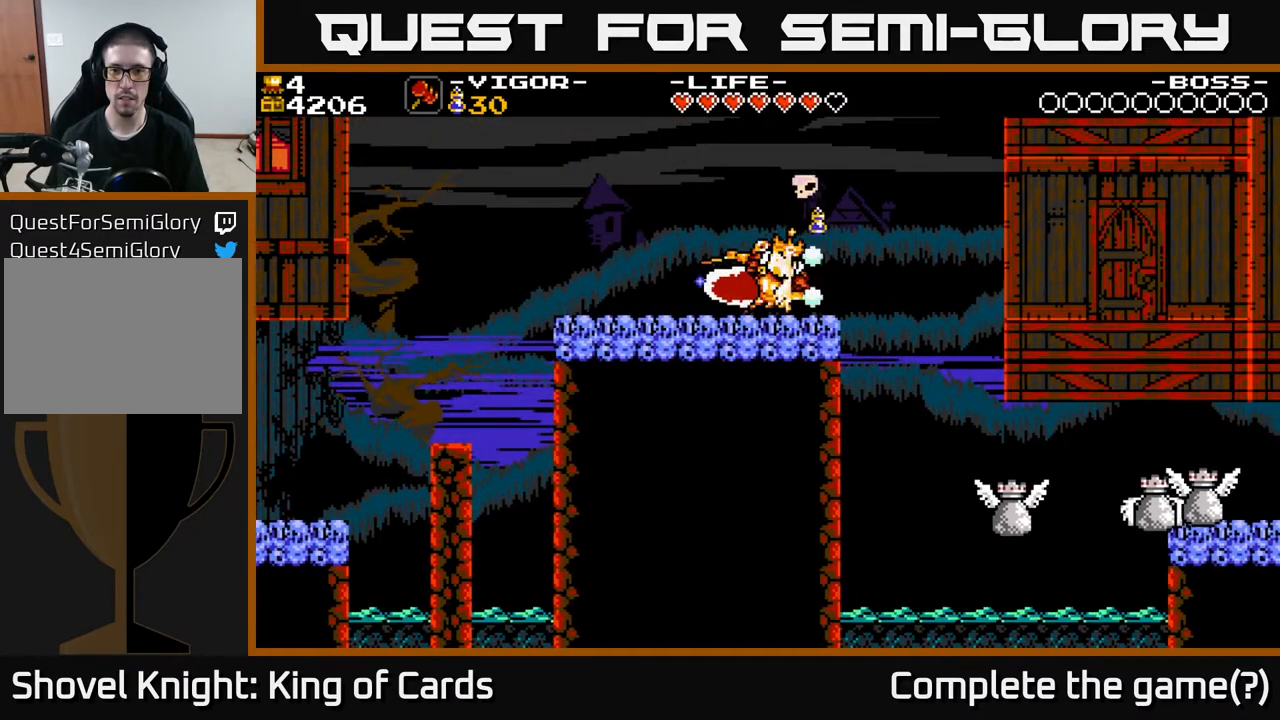
{"buttons": [], "events": []}
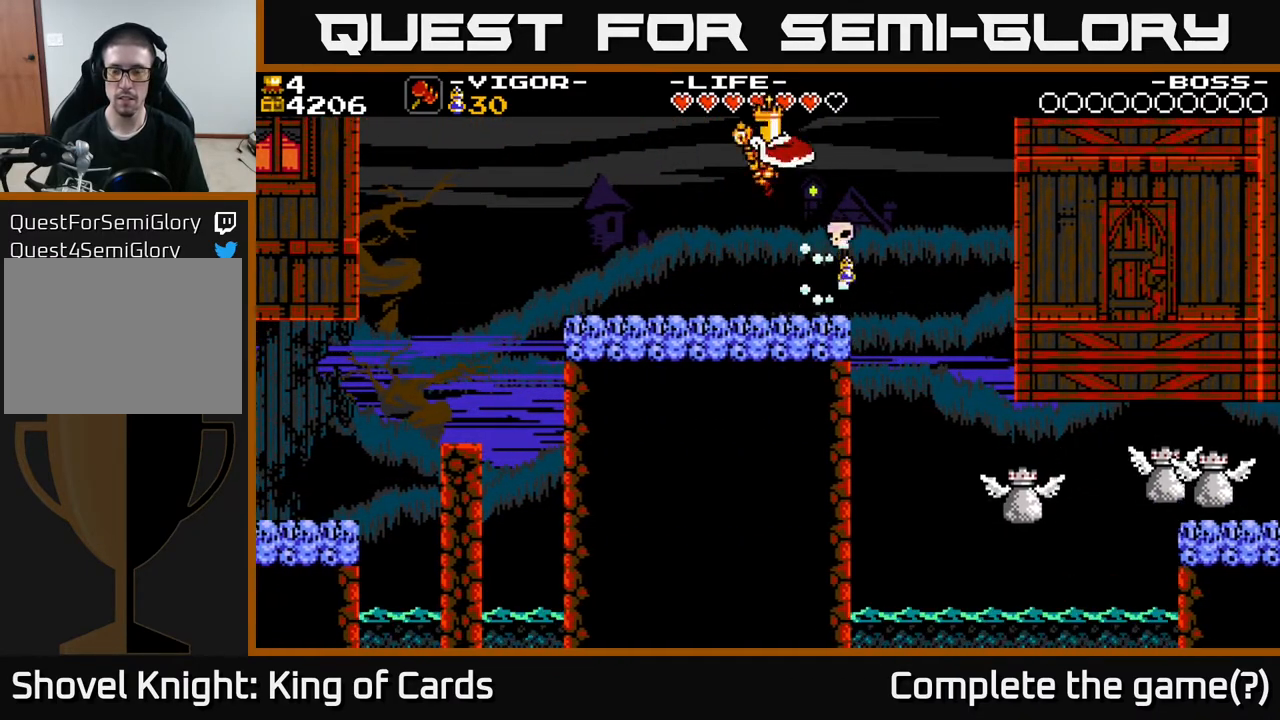
{"buttons": [], "events": []}
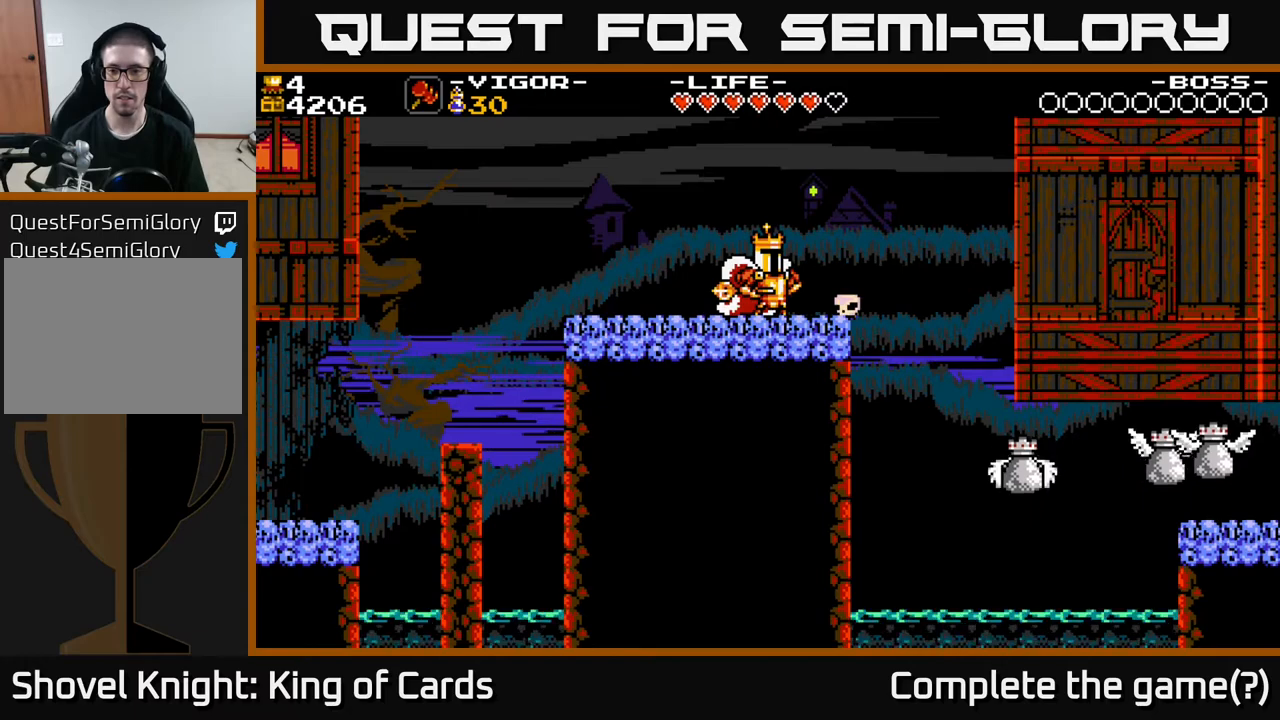
{"buttons": [], "events": []}
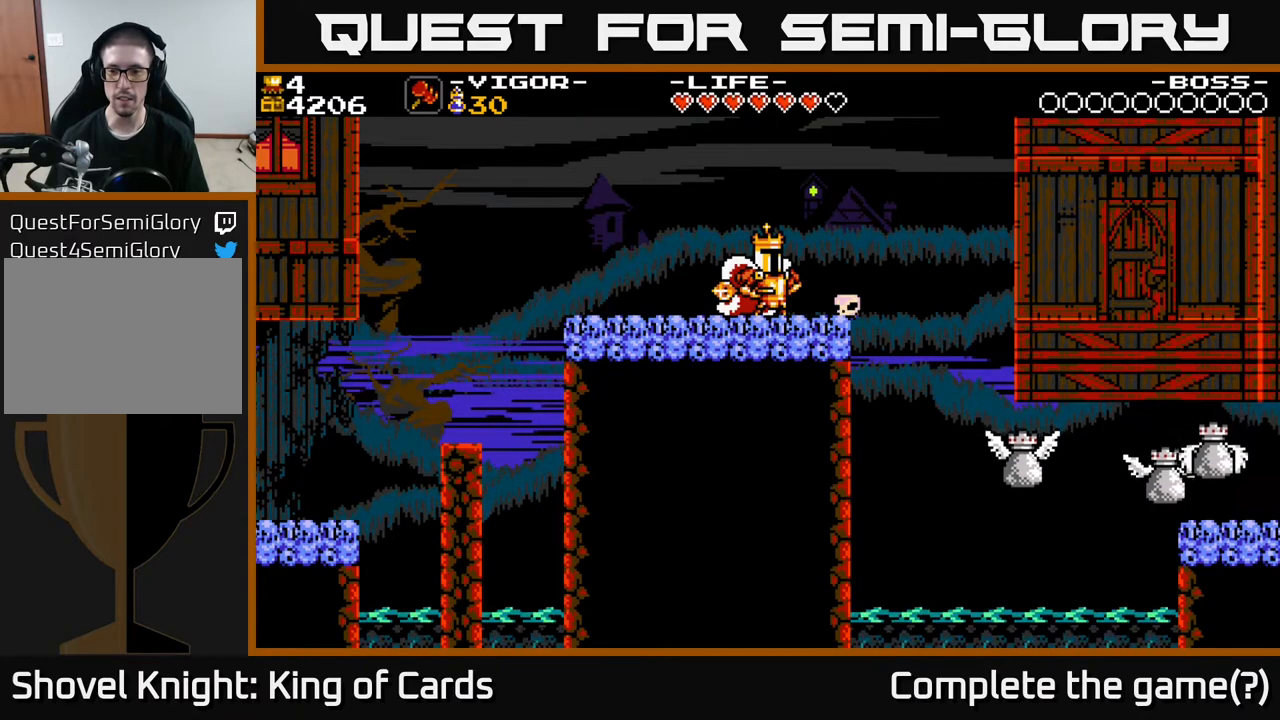
{"buttons": [], "events": []}
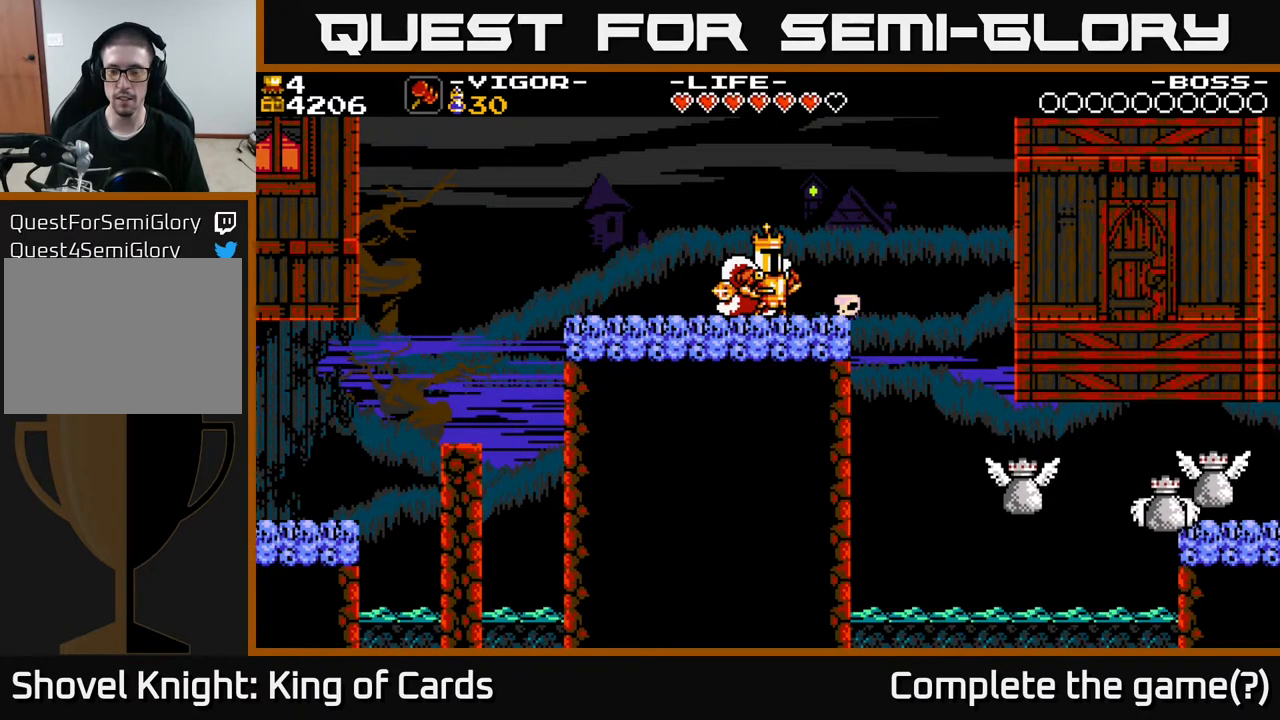
{"buttons": [], "events": []}
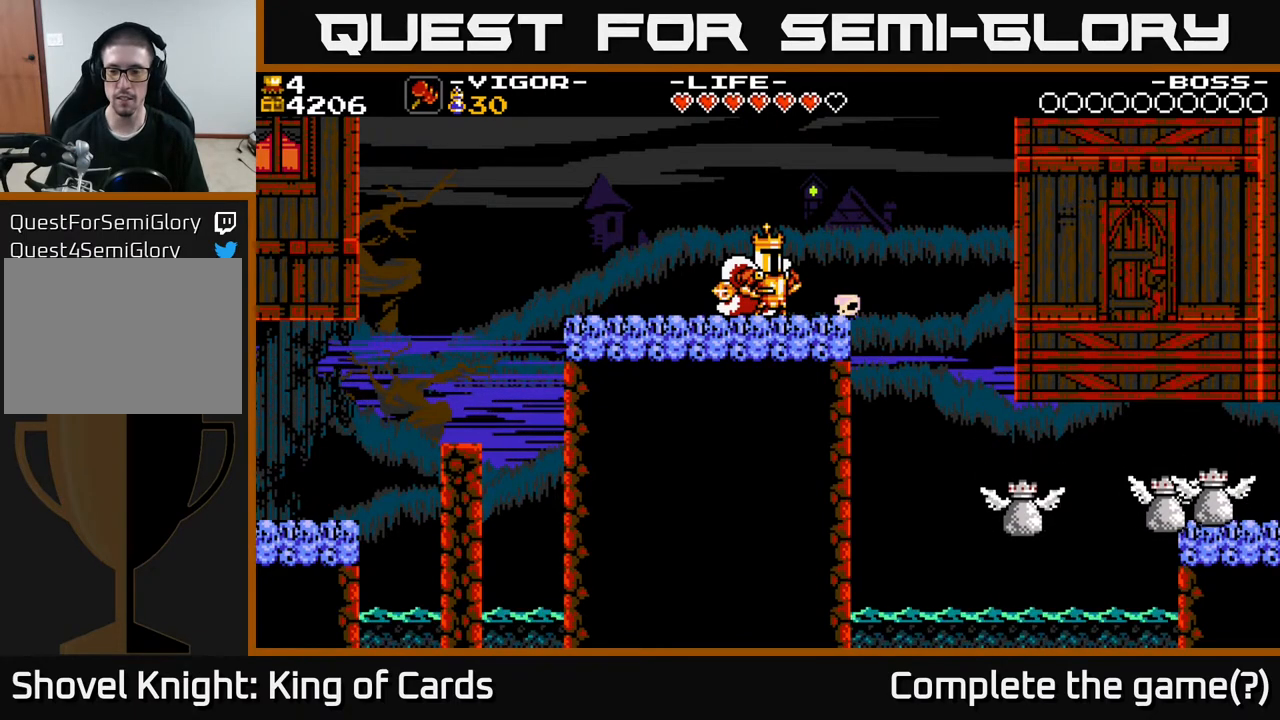
{"buttons": ["DPAD_RIGHT"], "events": [[483, "DPAD_RIGHT", "down"]]}
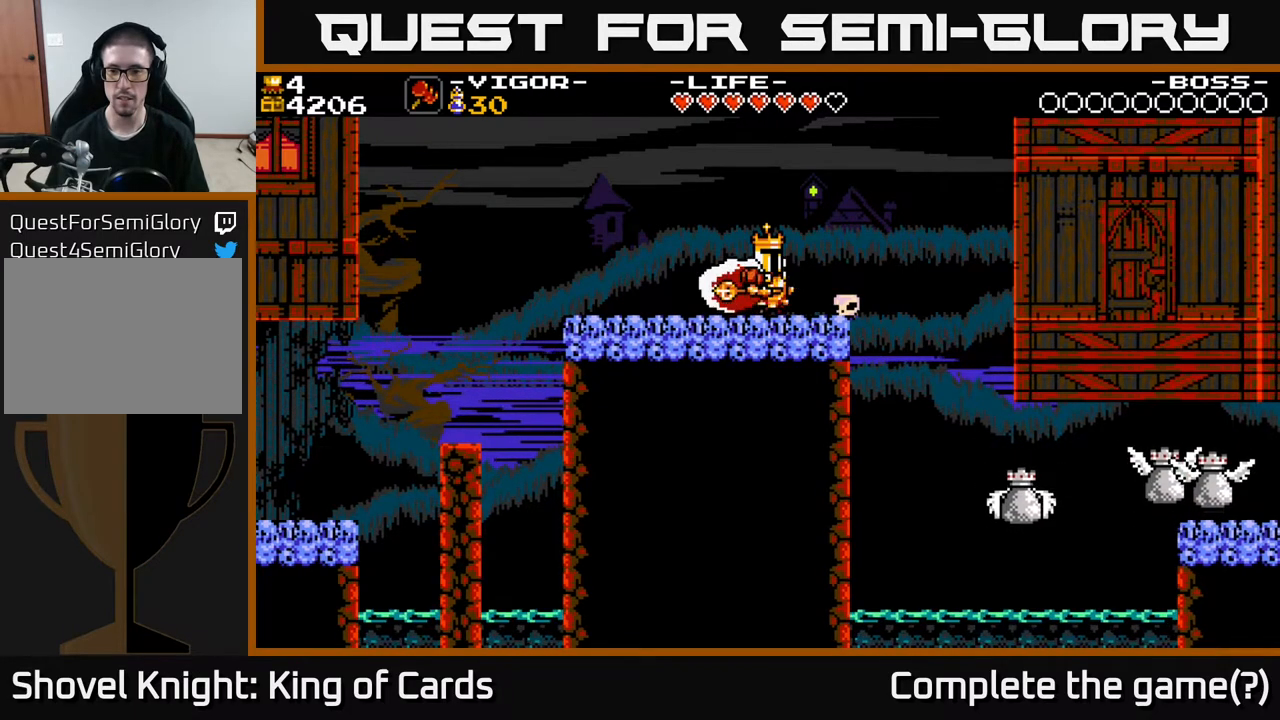
{"buttons": ["DPAD_RIGHT"], "events": []}
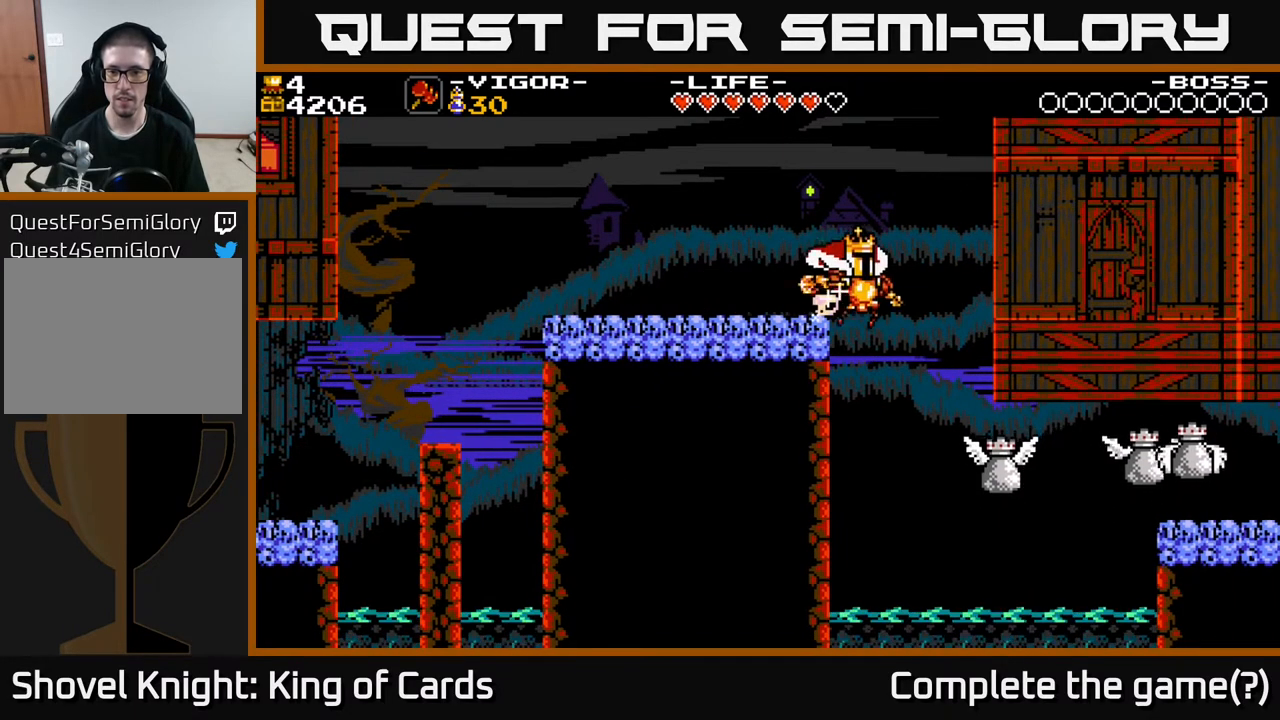
{"buttons": ["DPAD_RIGHT"], "events": []}
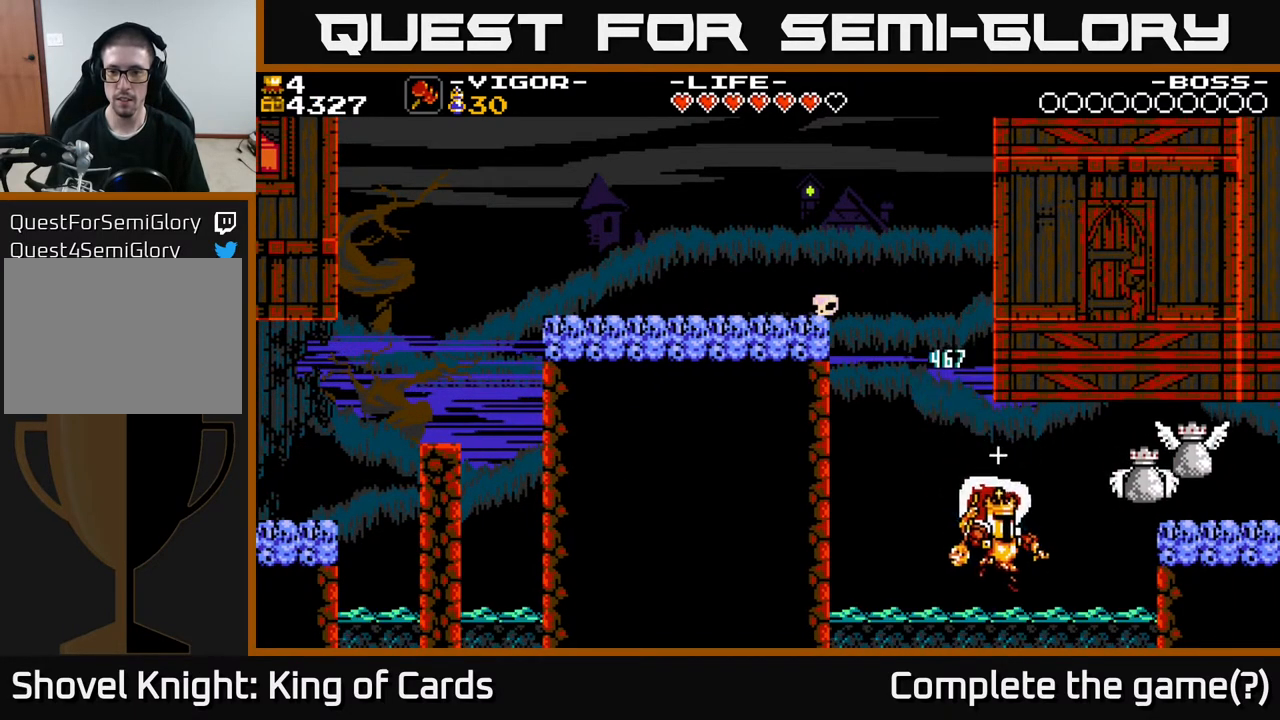
{"buttons": ["DPAD_RIGHT"], "events": [[33, "X", "down"], [433, "X", "up"]]}
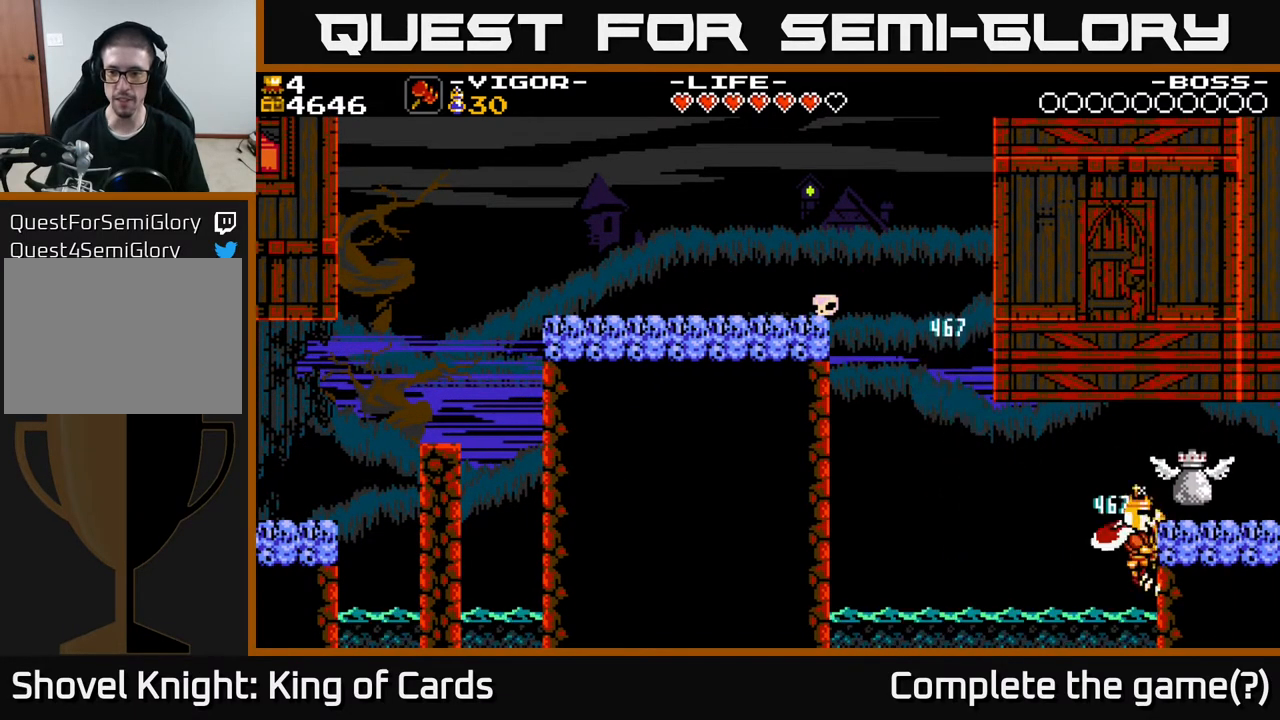
{"buttons": ["DPAD_RIGHT"], "events": []}
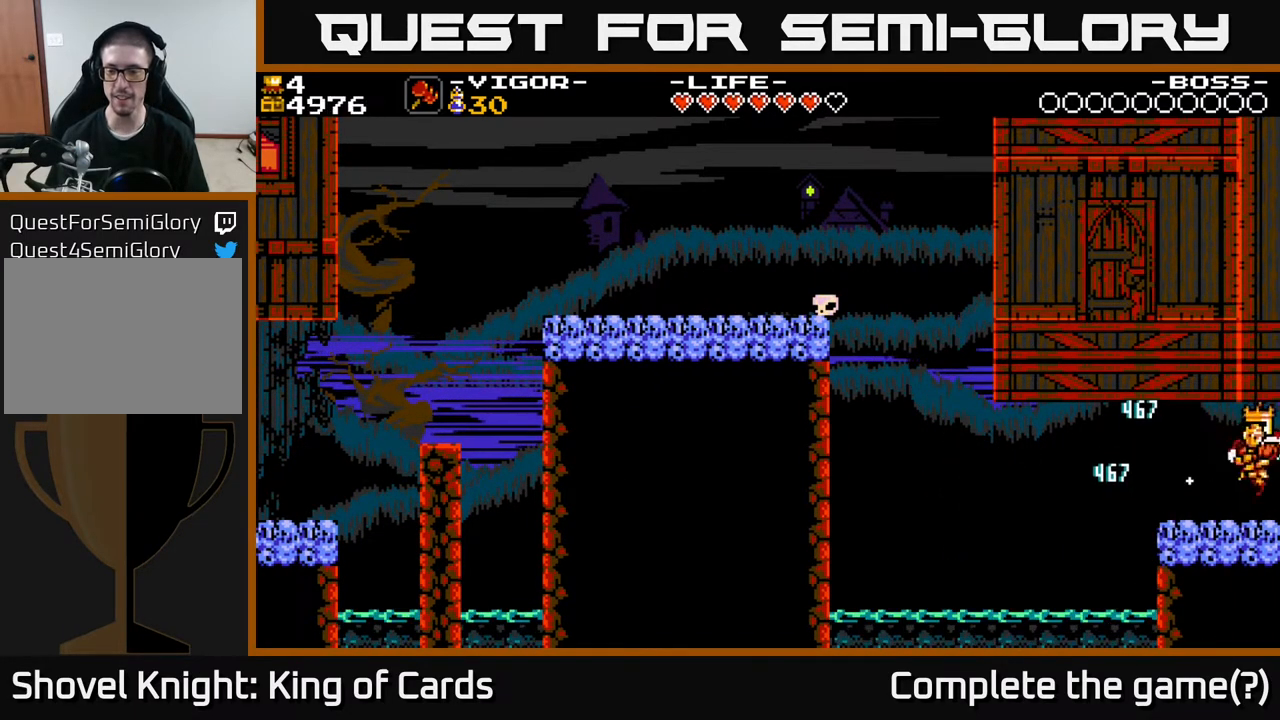
{"buttons": [], "events": [[417, "DPAD_RIGHT", "up"]]}
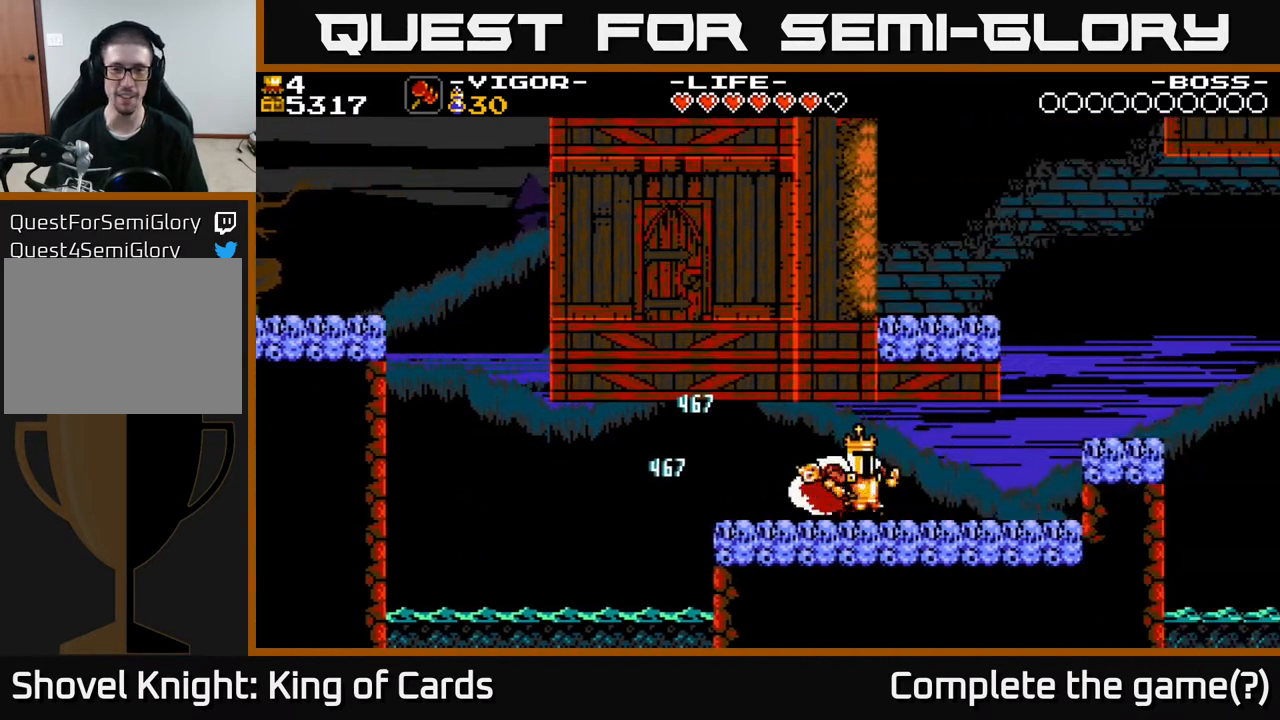
{"buttons": ["DPAD_RIGHT"], "events": [[167, "DPAD_RIGHT", "down"]]}
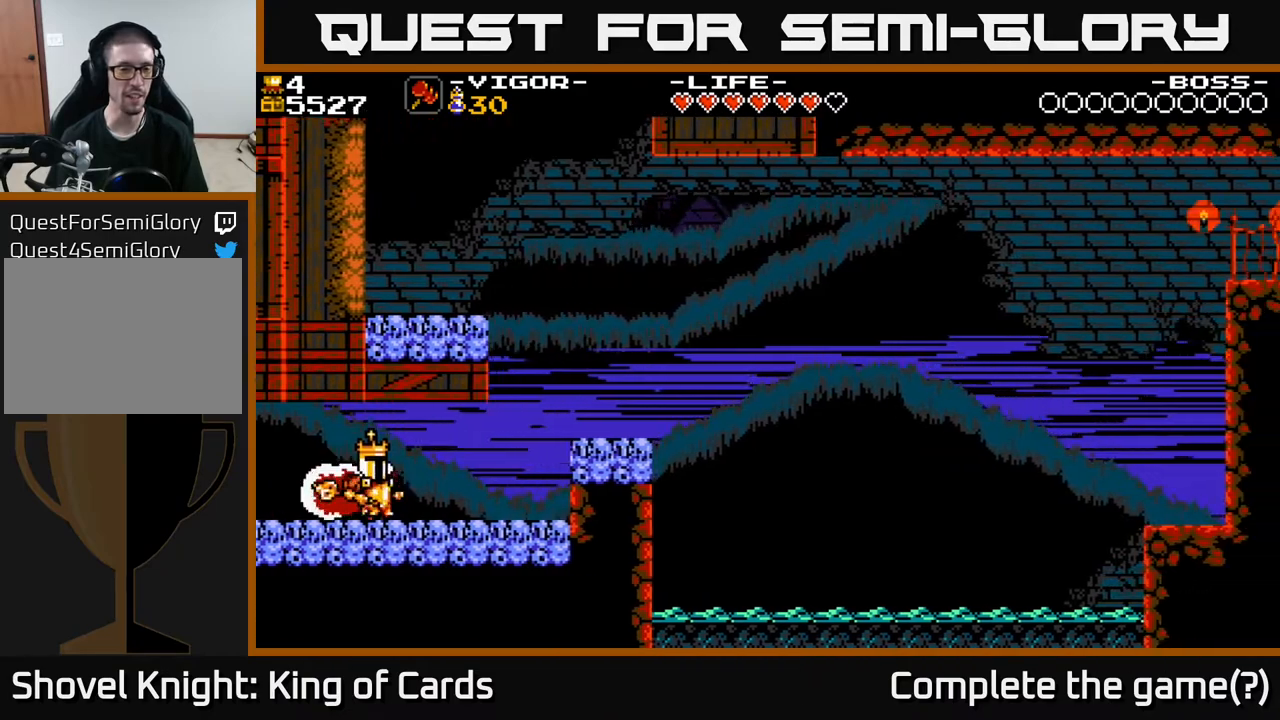
{"buttons": ["DPAD_RIGHT"], "events": []}
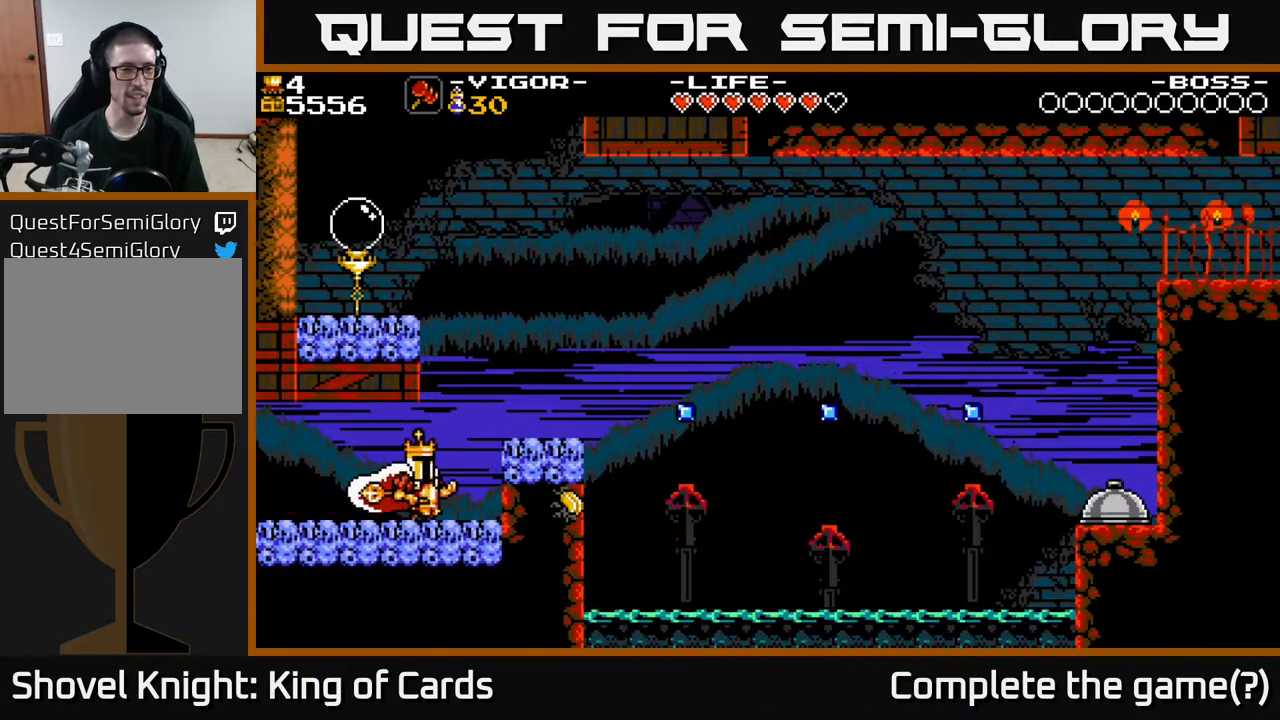
{"buttons": ["DPAD_RIGHT"], "events": [[150, "X", "down"], [333, "X", "up"]]}
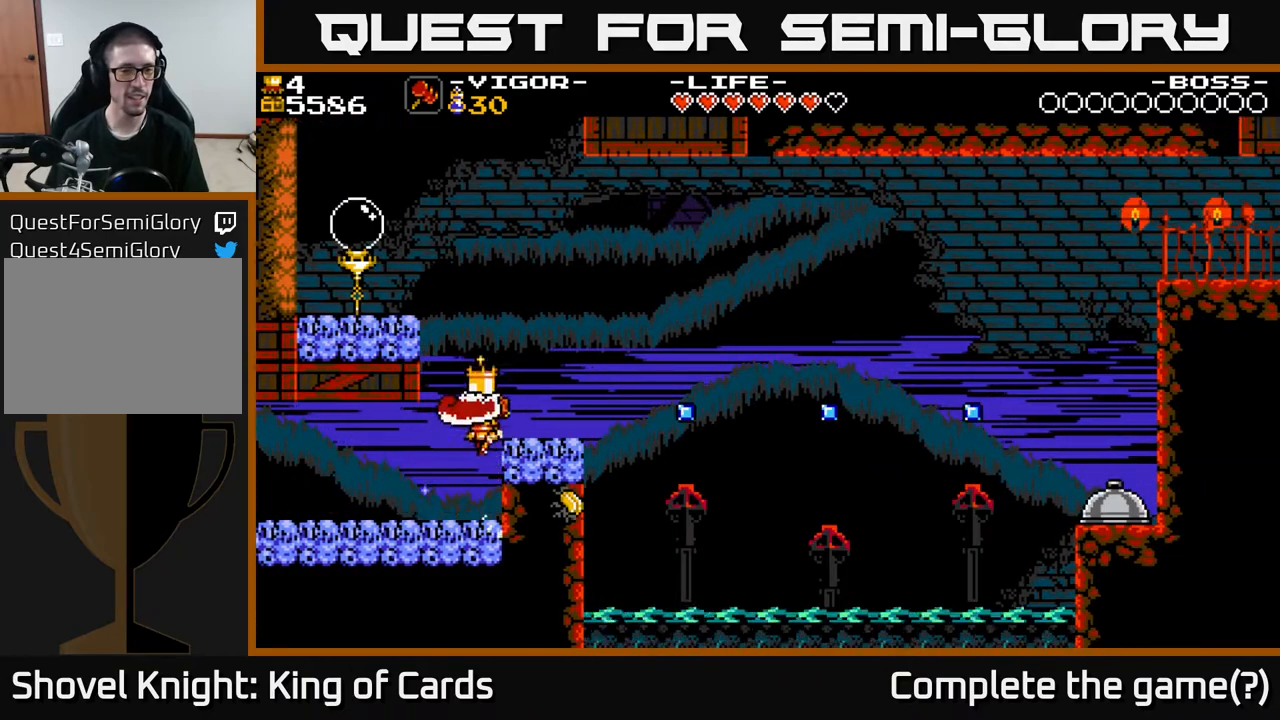
{"buttons": [], "events": [[83, "DPAD_RIGHT", "up"], [383, "DPAD_RIGHT", "down"], [483, "DPAD_RIGHT", "up"]]}
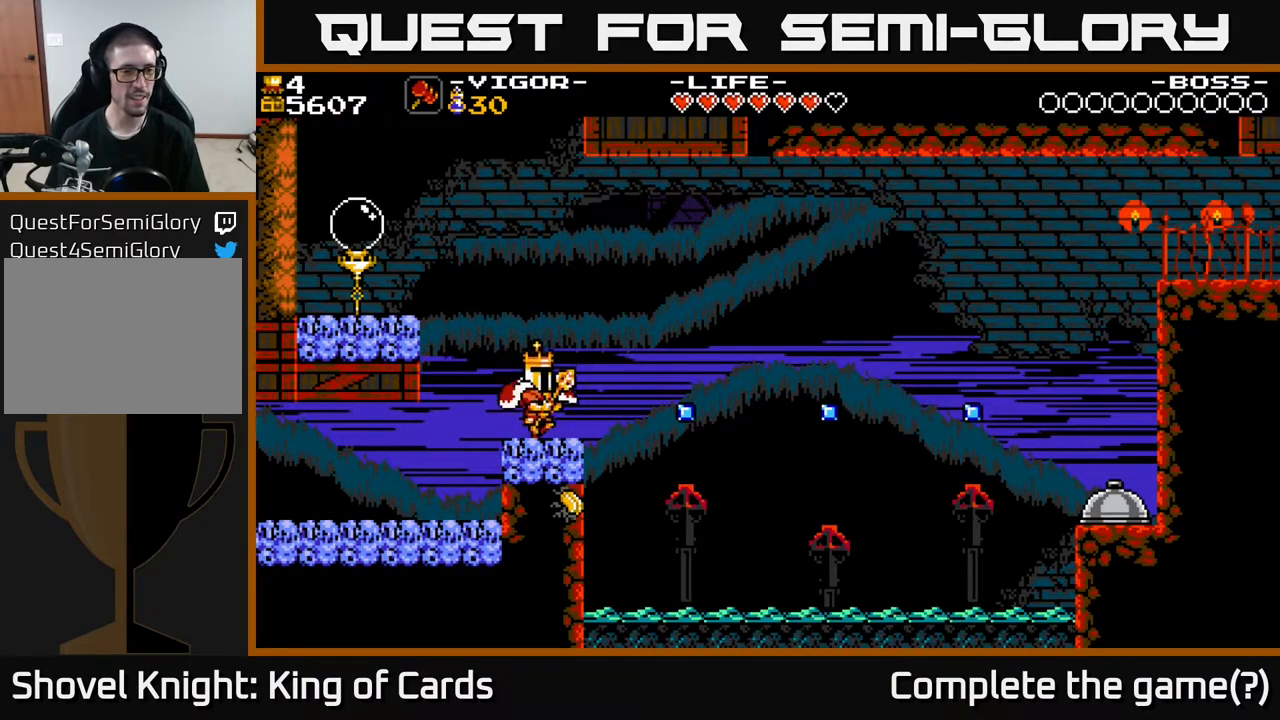
{"buttons": ["A", "DPAD_LEFT"], "events": [[83, "DPAD_LEFT", "down"], [283, "A", "down"], [350, "X", "down"], [483, "X", "up"]]}
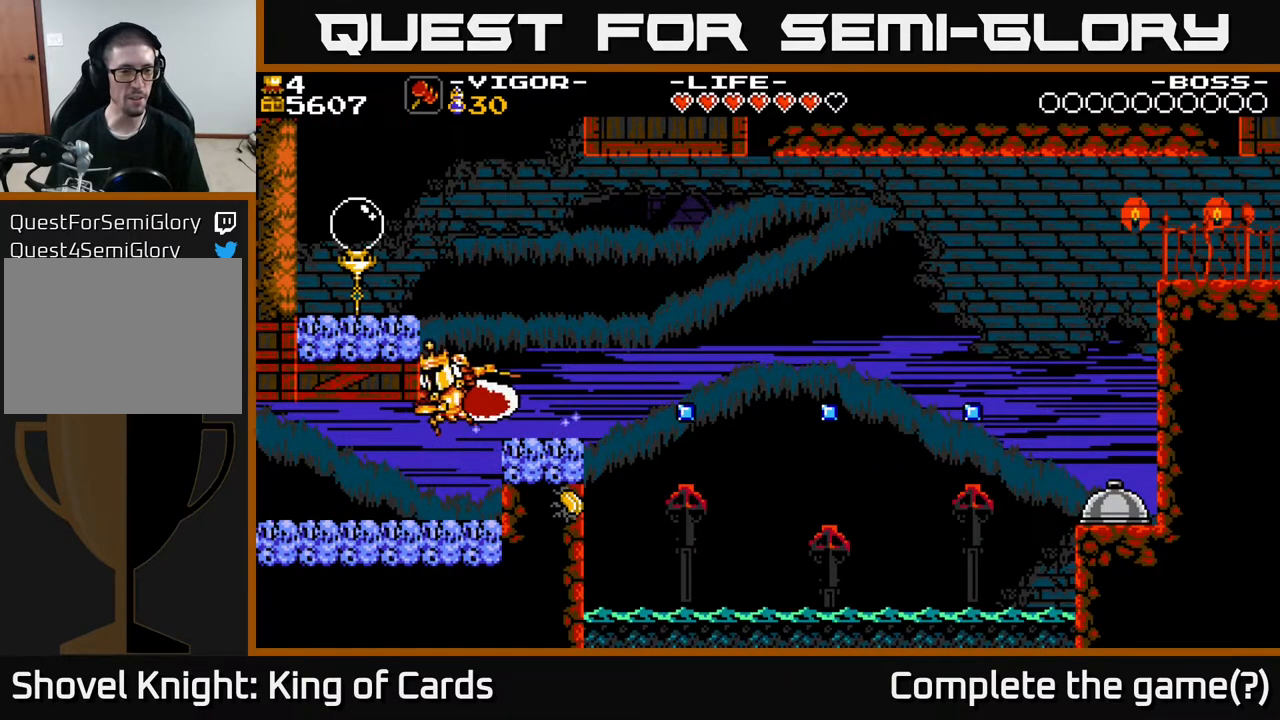
{"buttons": ["DPAD_LEFT"], "events": [[100, "A", "up"]]}
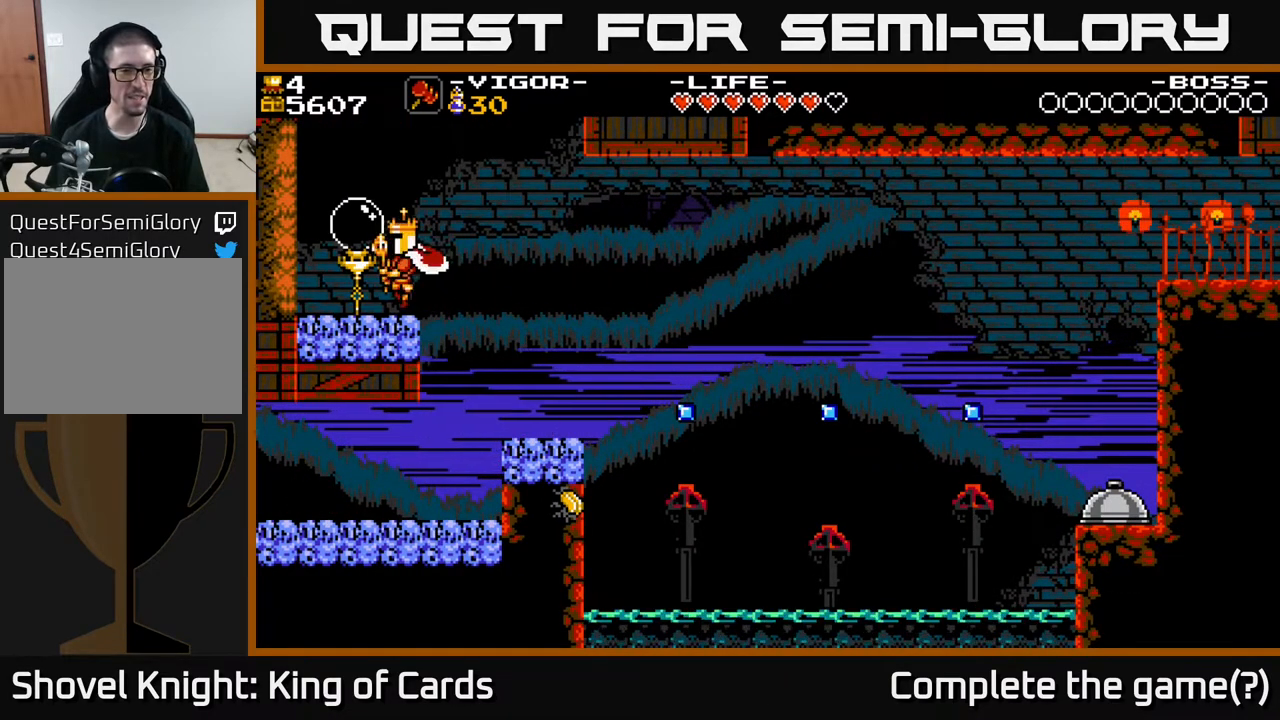
{"buttons": [], "events": [[100, "DPAD_LEFT", "up"]]}
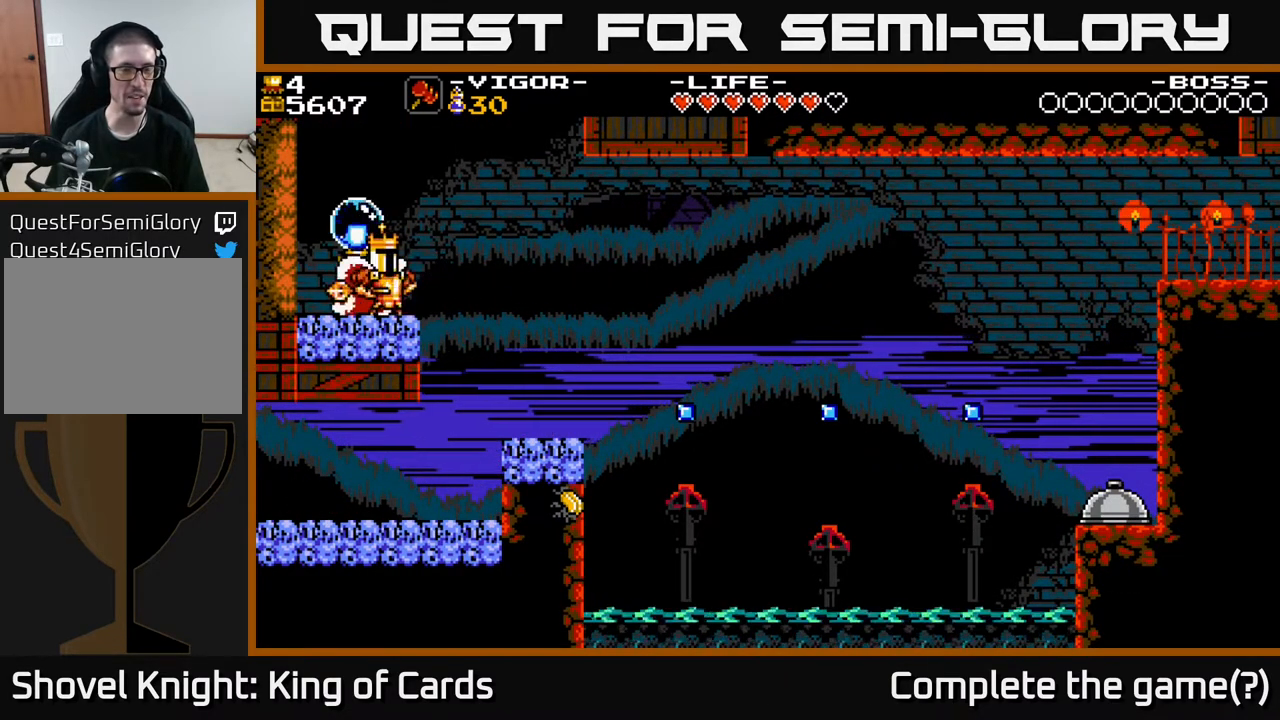
{"buttons": ["DPAD_RIGHT"], "events": [[17, "DPAD_RIGHT", "down"]]}
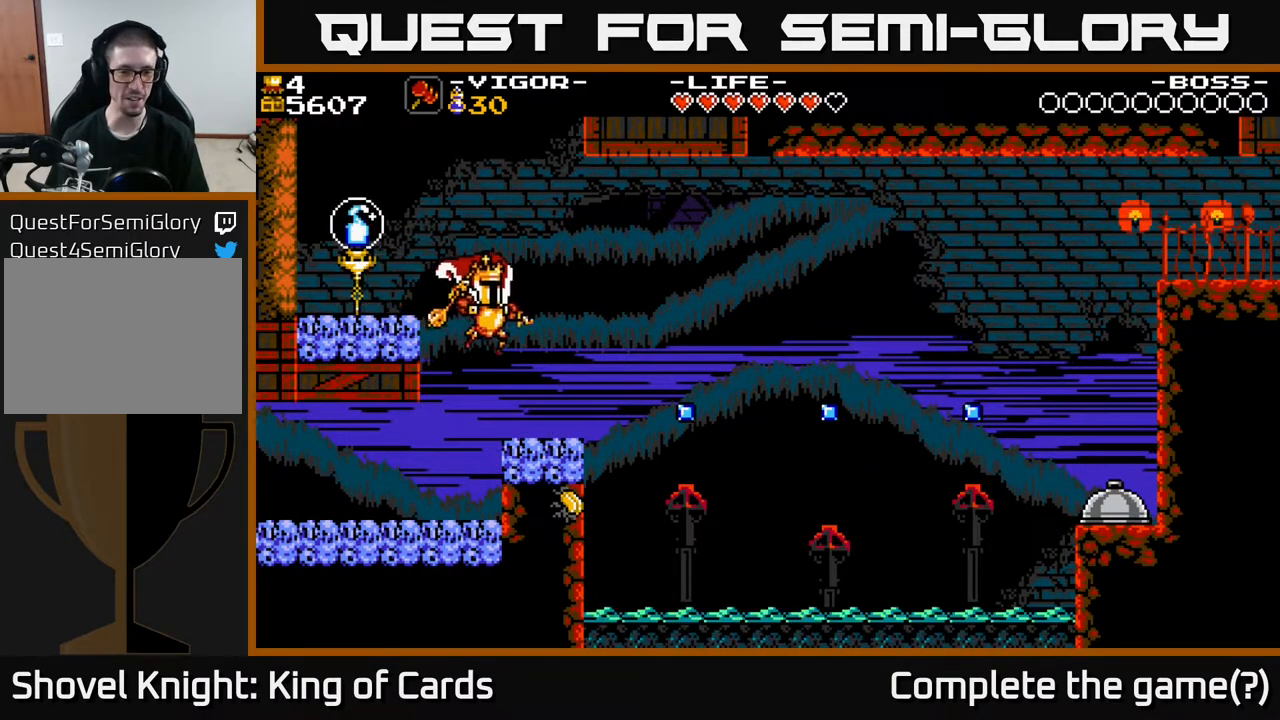
{"buttons": ["DPAD_RIGHT"], "events": [[83, "DPAD_RIGHT", "up"], [333, "DPAD_RIGHT", "down"]]}
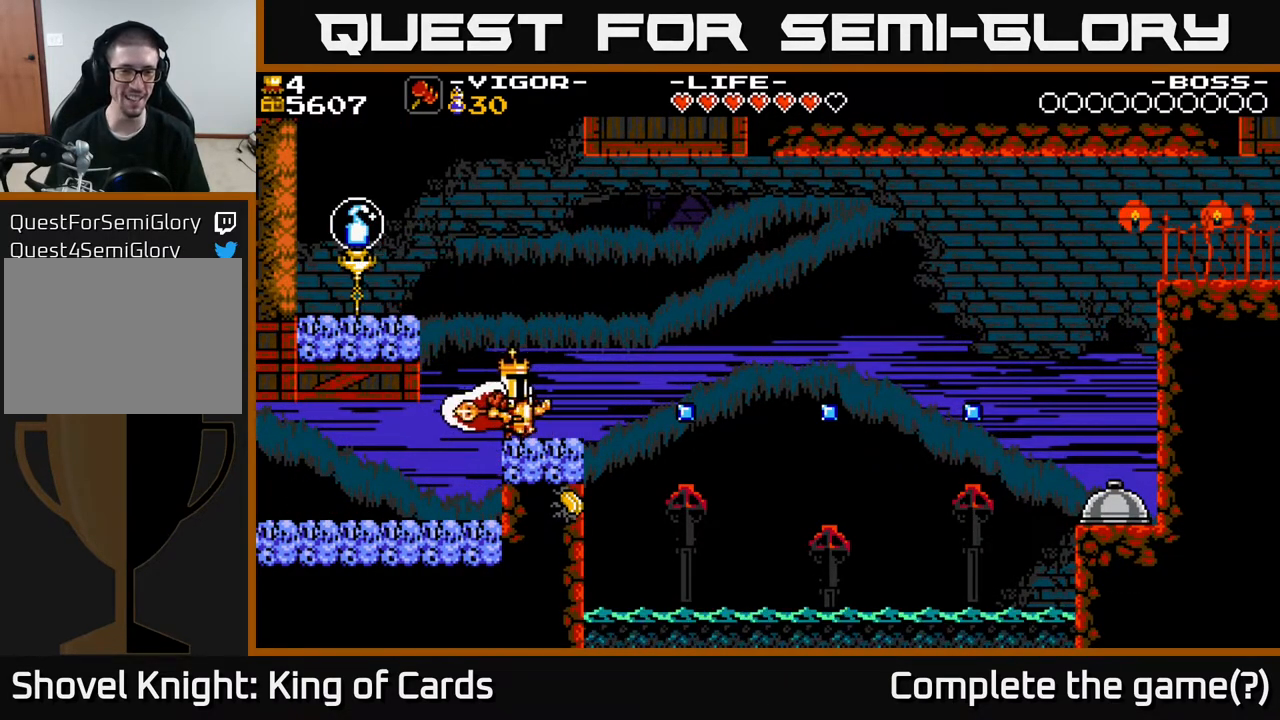
{"buttons": [], "events": [[417, "DPAD_RIGHT", "up"]]}
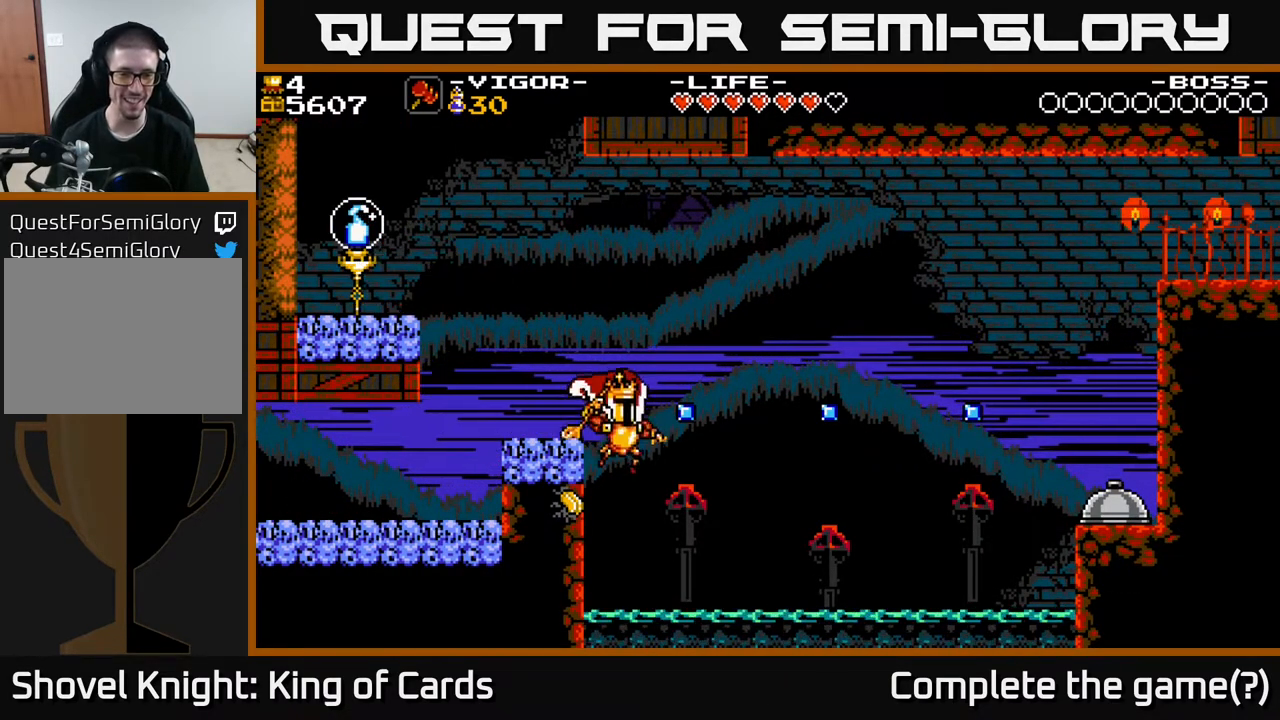
{"buttons": ["DPAD_LEFT"], "events": [[33, "DPAD_LEFT", "down"], [133, "X", "down"], [283, "X", "up"]]}
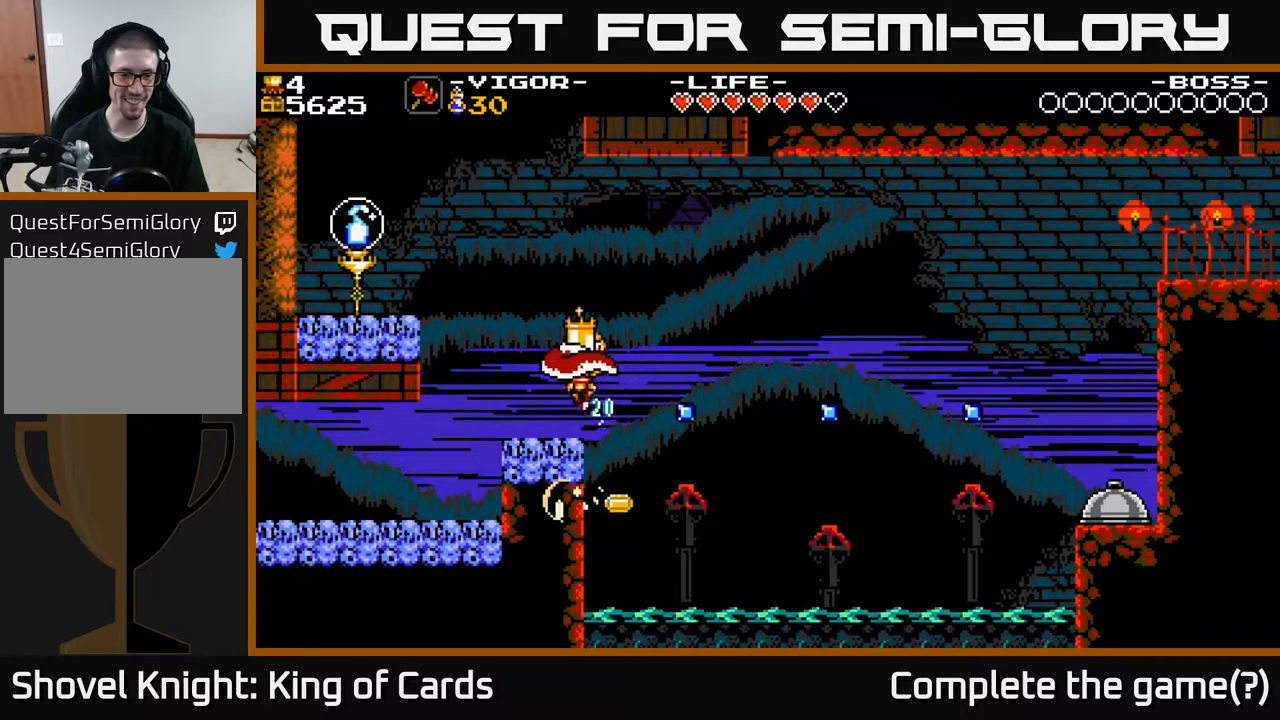
{"buttons": ["DPAD_RIGHT"], "events": [[17, "DPAD_LEFT", "up"], [33, "DPAD_RIGHT", "down"], [267, "DPAD_RIGHT", "up"], [417, "DPAD_RIGHT", "down"]]}
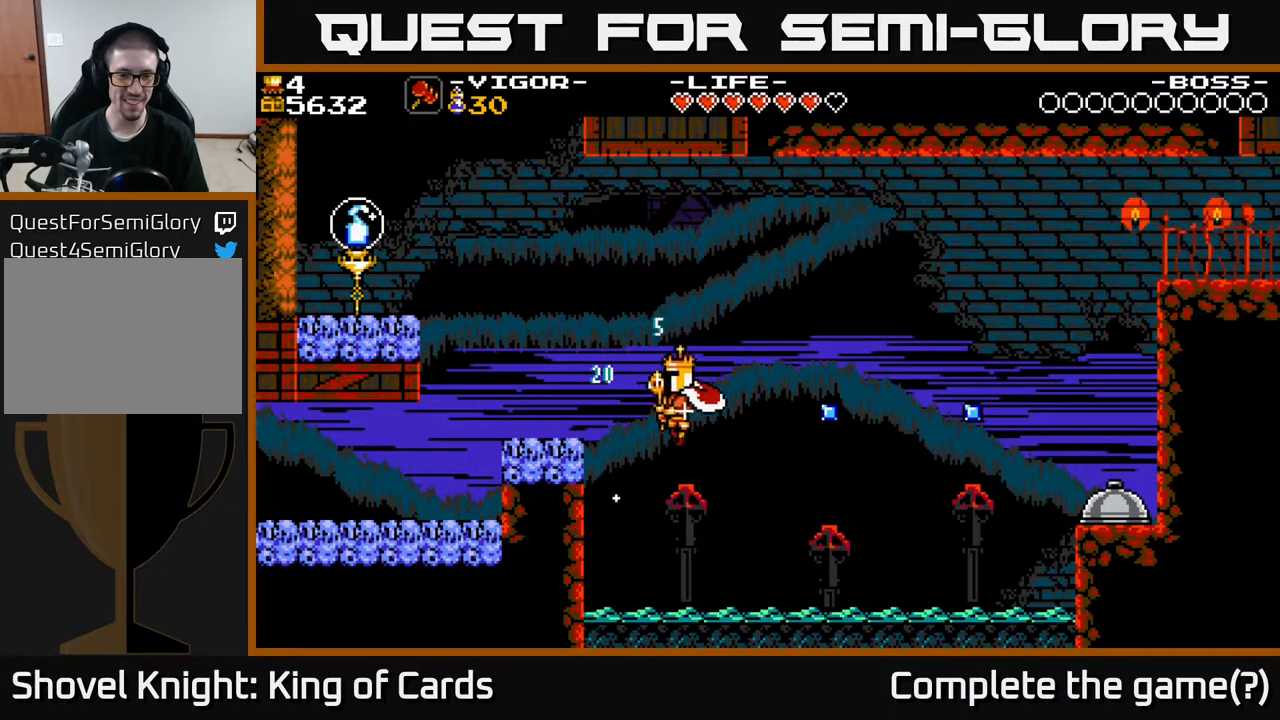
{"buttons": [], "events": [[500, "DPAD_RIGHT", "up"]]}
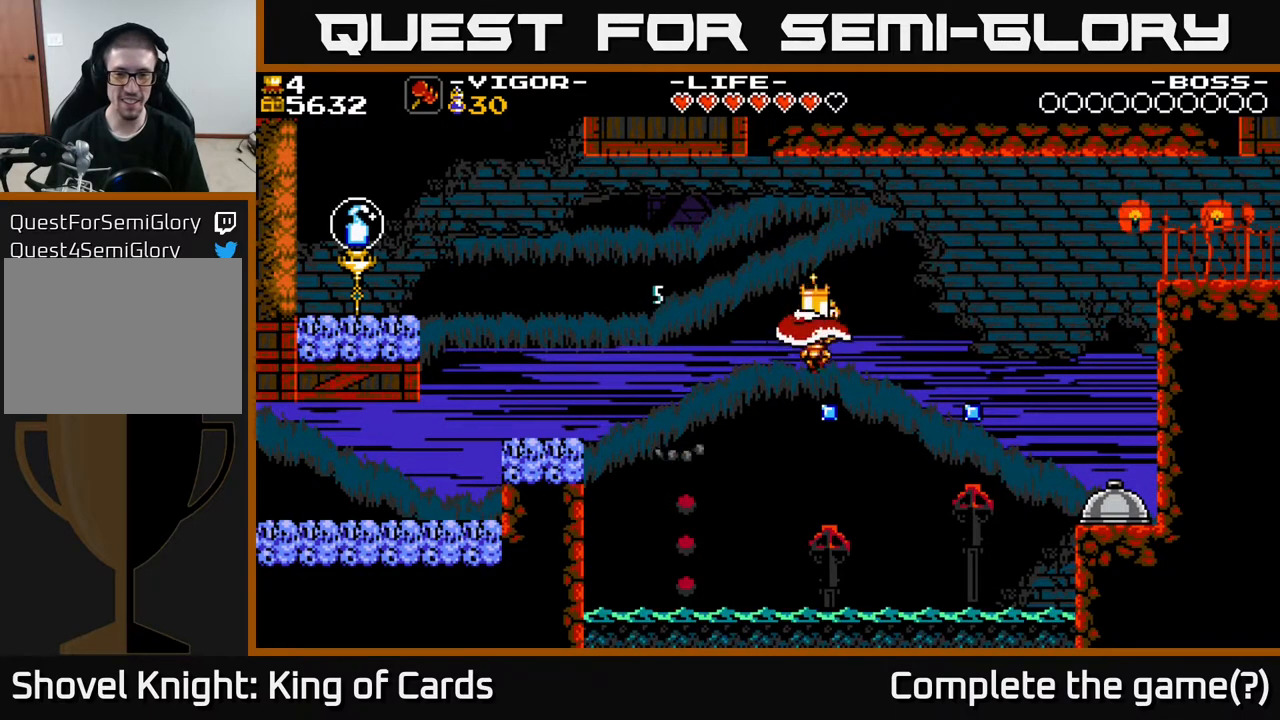
{"buttons": ["A", "DPAD_RIGHT"], "events": [[250, "DPAD_RIGHT", "down"], [300, "A", "down"]]}